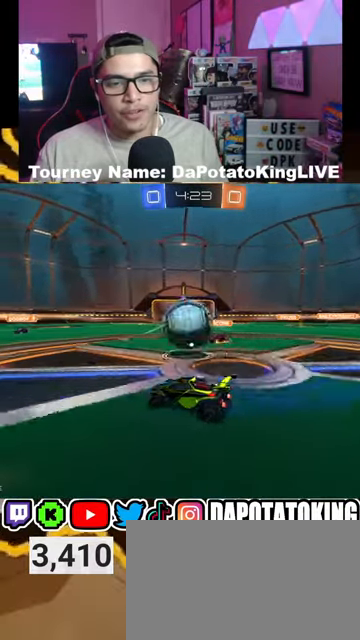
Gameplay with a controller (Xbox layout); each line is a JSON object with the inputs held at the frame after it. "events" lists button and stick changes between this image and that frame as [ms after this image, input, new state], when the widget could be followed in between.
{"buttons": [], "left_stick": "left", "right_stick": "center", "events": [[267, "left_stick", "left"], [467, "R2", "up"]]}
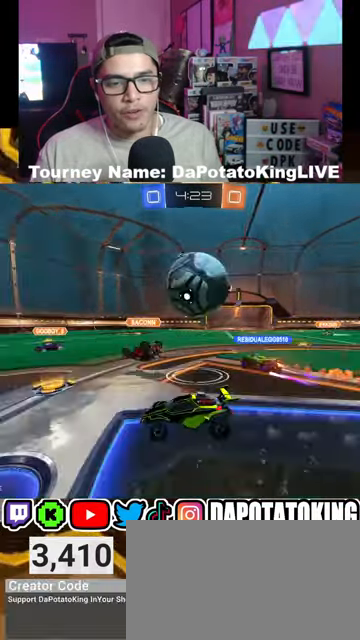
{"buttons": ["R1", "R2"], "left_stick": "center", "right_stick": "center", "events": [[33, "left_stick", "center"], [133, "left_stick", "right"], [167, "R2", "down"], [500, "R1", "down"], [500, "left_stick", "center"]]}
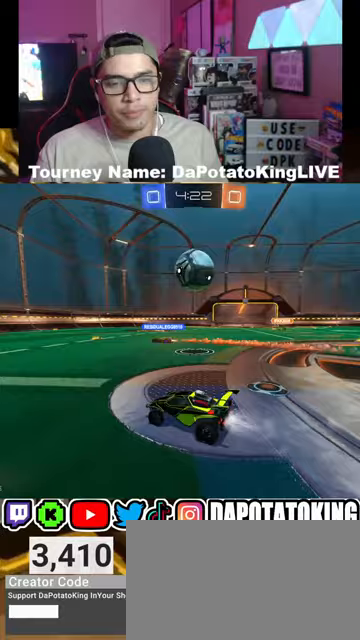
{"buttons": ["R1", "R2"], "left_stick": "right", "right_stick": "center", "events": [[167, "R1", "up"], [300, "R1", "down"], [300, "left_stick", "right"], [433, "left_stick", "center"], [500, "left_stick", "right"]]}
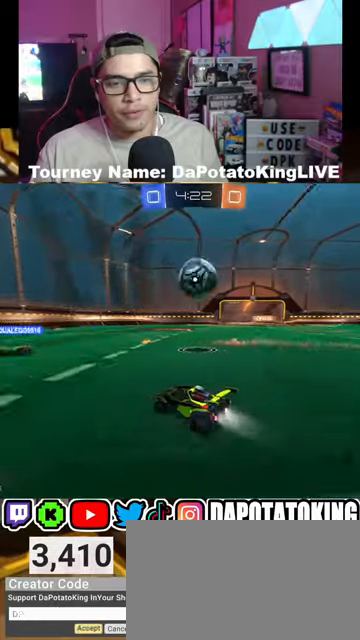
{"buttons": ["R1", "R2"], "left_stick": "right", "right_stick": "center", "events": [[167, "R1", "up"], [200, "left_stick", "center"], [300, "R1", "down"], [467, "left_stick", "right"]]}
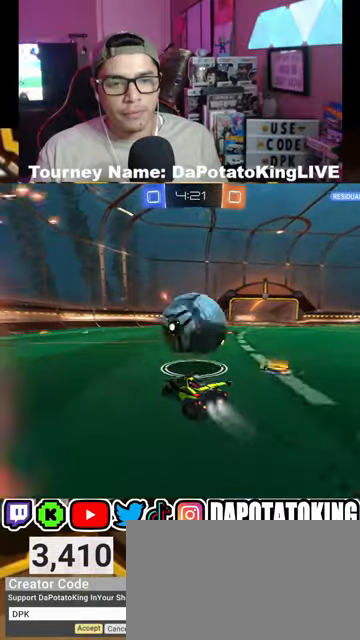
{"buttons": [], "left_stick": "center", "right_stick": "center", "events": [[67, "left_stick", "center"], [233, "R1", "up"], [300, "L2", "down"], [300, "R2", "up"], [333, "left_stick", "down-left"], [433, "L2", "up"], [467, "left_stick", "center"]]}
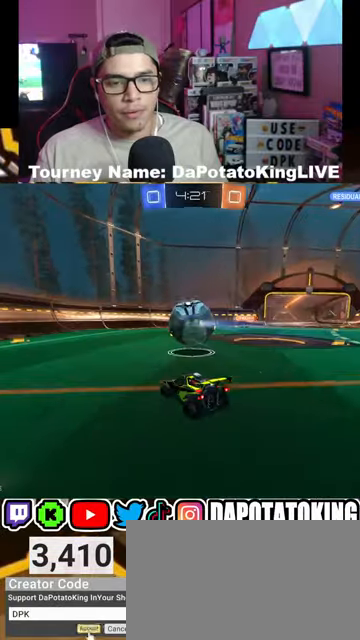
{"buttons": ["R2"], "left_stick": "left", "right_stick": "center", "events": [[33, "R2", "down"], [100, "left_stick", "right"], [233, "left_stick", "center"], [300, "left_stick", "left"]]}
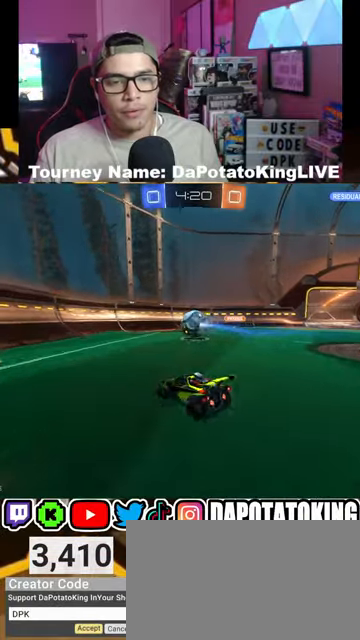
{"buttons": ["R2"], "left_stick": "center", "right_stick": "center", "events": [[367, "left_stick", "center"]]}
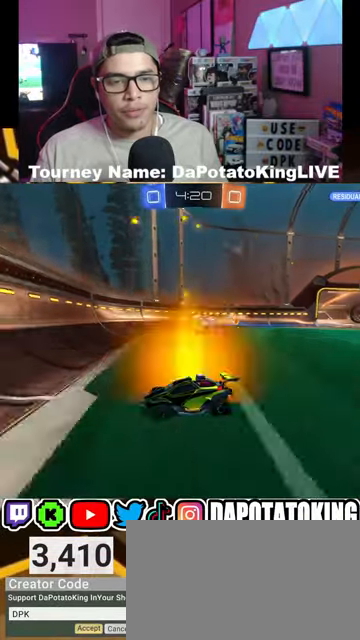
{"buttons": ["R2"], "left_stick": "right", "right_stick": "center", "events": [[33, "left_stick", "right"], [200, "left_stick", "center"], [333, "left_stick", "right"]]}
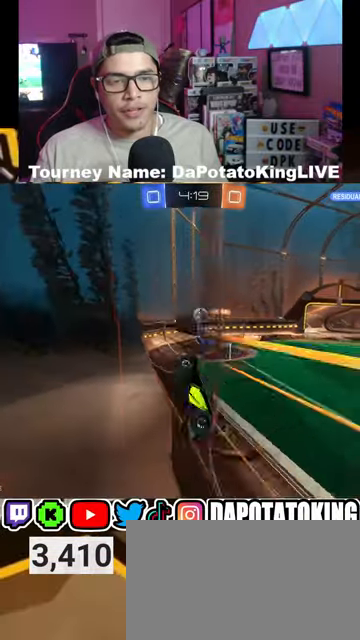
{"buttons": ["R2"], "left_stick": "down-left", "right_stick": "center", "events": [[67, "R2", "up"], [100, "L2", "down"], [233, "left_stick", "down-left"], [267, "L2", "up"], [300, "R2", "down"]]}
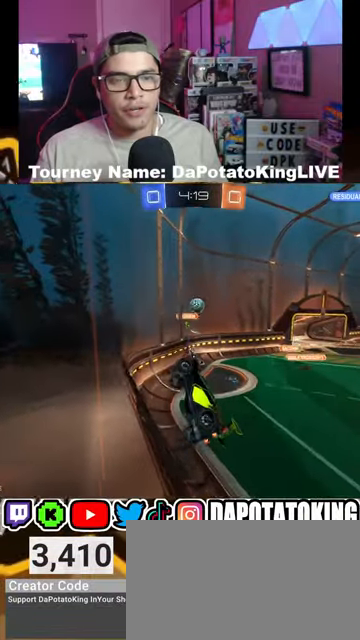
{"buttons": ["R2"], "left_stick": "right", "right_stick": "center", "events": [[100, "left_stick", "center"], [167, "left_stick", "right"]]}
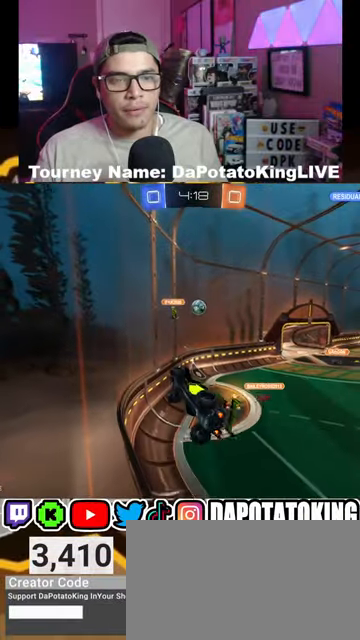
{"buttons": ["R2"], "left_stick": "right", "right_stick": "center", "events": []}
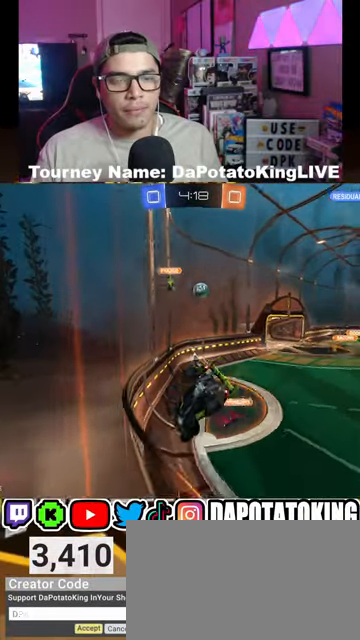
{"buttons": ["R2"], "left_stick": "center", "right_stick": "center", "events": [[467, "left_stick", "center"]]}
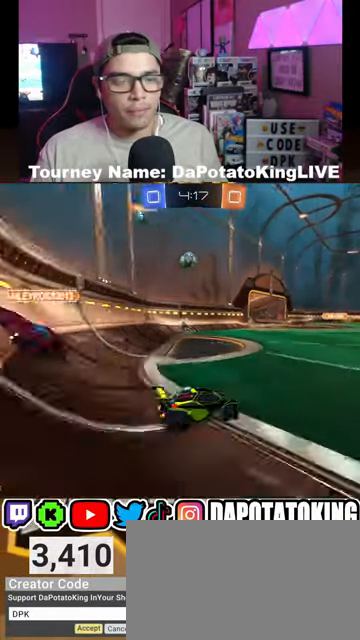
{"buttons": ["R2"], "left_stick": "center", "right_stick": "center"}
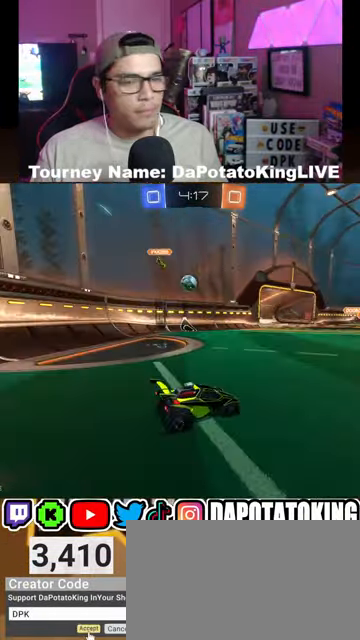
{"buttons": ["R2"], "left_stick": "left", "right_stick": "center", "events": [[33, "left_stick", "right"], [167, "left_stick", "center"], [267, "left_stick", "left"]]}
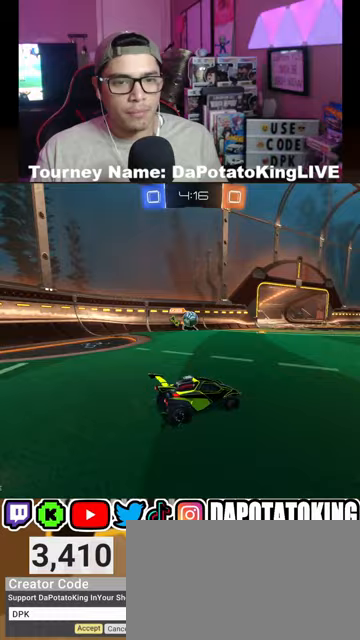
{"buttons": ["R1", "R2"], "left_stick": "center", "right_stick": "center", "events": [[67, "left_stick", "center"], [367, "R1", "down"]]}
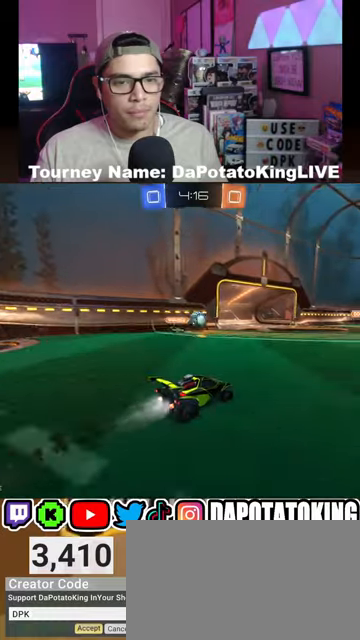
{"buttons": ["R2"], "left_stick": "right", "right_stick": "center", "events": [[400, "R1", "up"], [400, "left_stick", "right"]]}
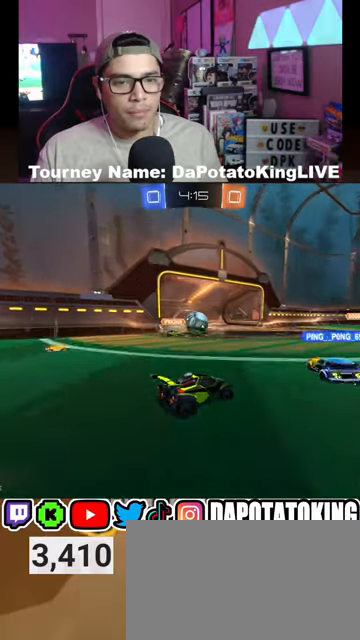
{"buttons": ["R2"], "left_stick": "center", "right_stick": "center", "events": [[300, "left_stick", "center"]]}
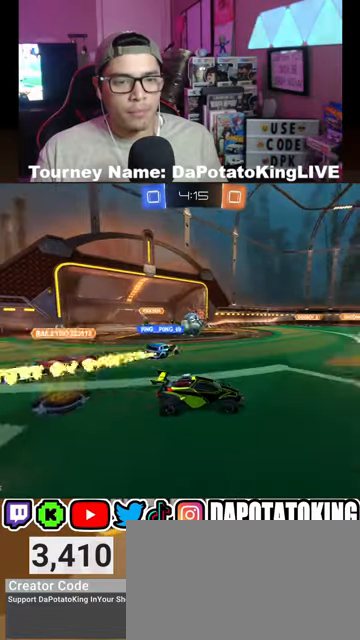
{"buttons": ["R2"], "left_stick": "center", "right_stick": "center", "events": []}
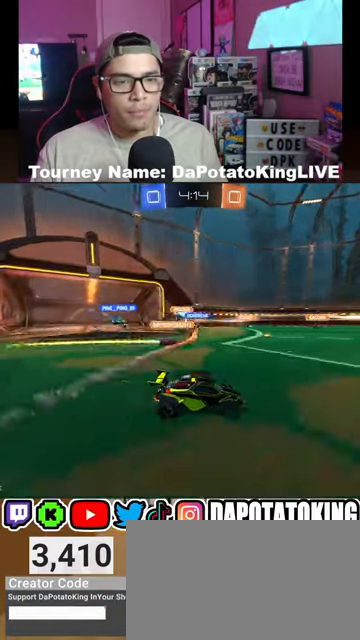
{"buttons": ["R2"], "left_stick": "center", "right_stick": "right", "events": [[67, "right_stick", "right"], [233, "right_stick", "center"], [300, "right_stick", "right"]]}
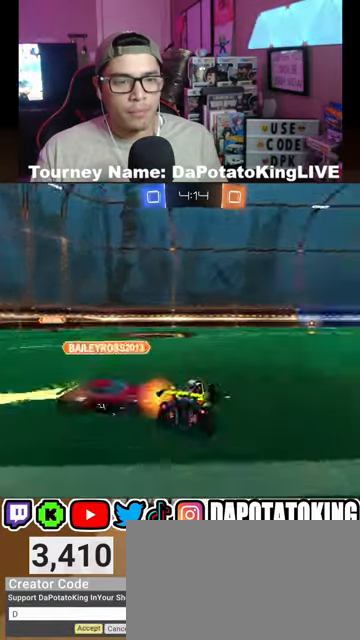
{"buttons": ["R2"], "left_stick": "right", "right_stick": "center", "events": [[200, "left_stick", "right"], [200, "right_stick", "center"]]}
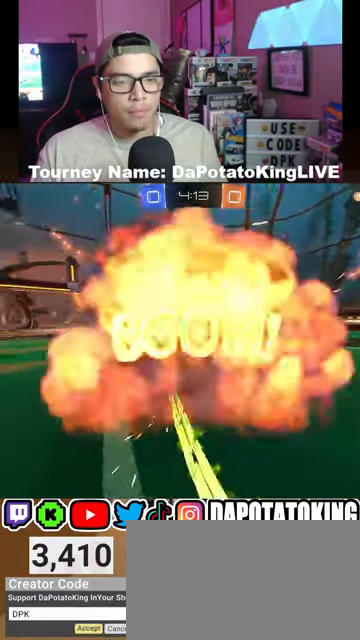
{"buttons": [], "left_stick": "center", "right_stick": "center", "events": [[100, "left_stick", "center"], [167, "R2", "up"]]}
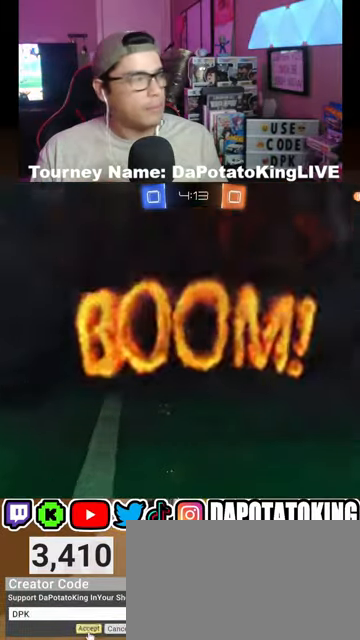
{"buttons": [], "left_stick": "center", "right_stick": "center", "events": []}
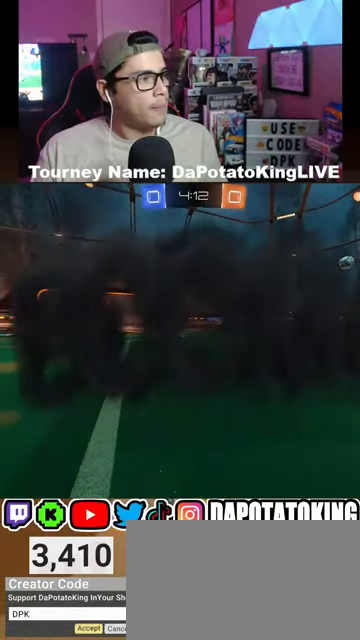
{"buttons": [], "left_stick": "center", "right_stick": "center", "events": []}
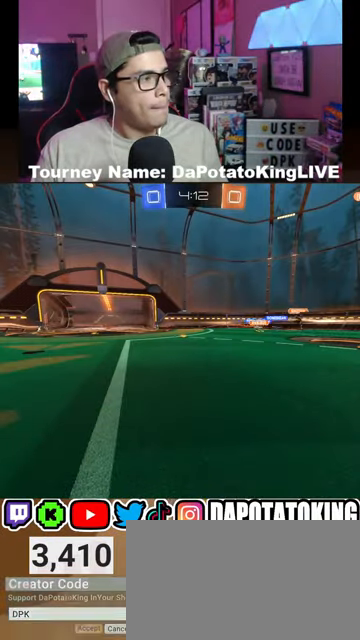
{"buttons": [], "left_stick": "center", "right_stick": "center", "events": []}
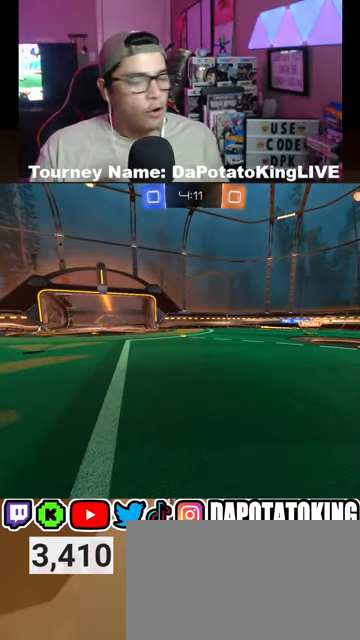
{"buttons": [], "left_stick": "center", "right_stick": "center", "events": []}
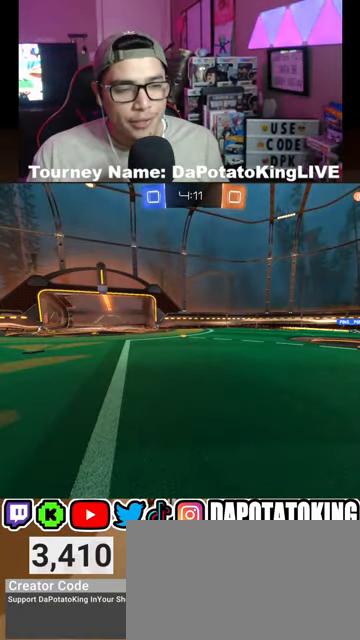
{"buttons": ["R2"], "left_stick": "right", "right_stick": "center", "events": [[467, "R2", "down"], [467, "left_stick", "right"]]}
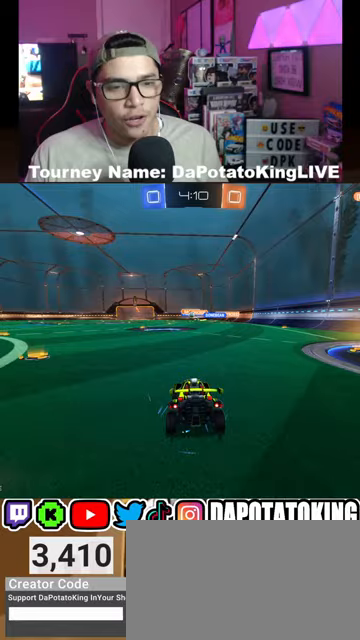
{"buttons": ["R1", "R2"], "left_stick": "center", "right_stick": "center", "events": [[467, "R1", "down"], [467, "left_stick", "center"]]}
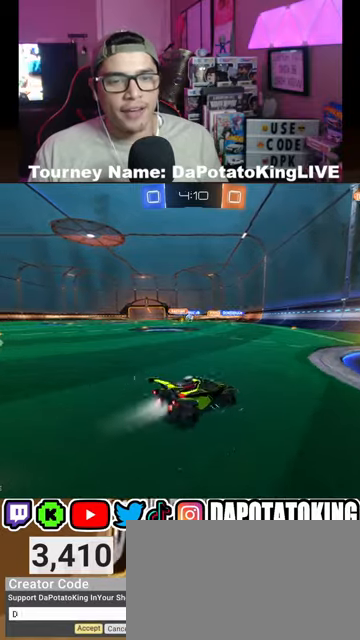
{"buttons": ["L1", "R2"], "left_stick": "left", "right_stick": "center", "events": [[33, "R1", "up"], [100, "left_stick", "right"], [133, "R1", "down"], [233, "R1", "up"], [300, "left_stick", "left"], [367, "L1", "down"]]}
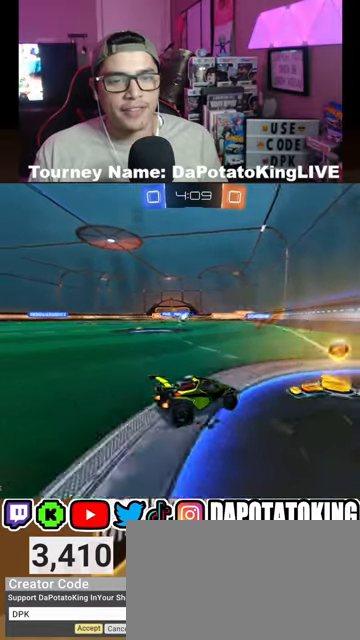
{"buttons": ["R1", "R2"], "left_stick": "left", "right_stick": "center", "events": [[67, "L1", "up"], [267, "R1", "down"]]}
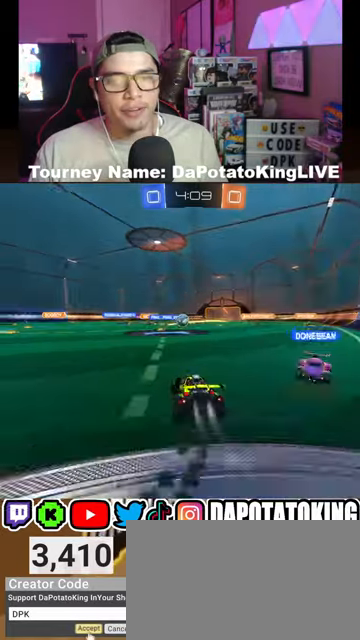
{"buttons": ["R1", "R2"], "left_stick": "left", "right_stick": "center", "events": [[200, "left_stick", "center"], [300, "left_stick", "left"]]}